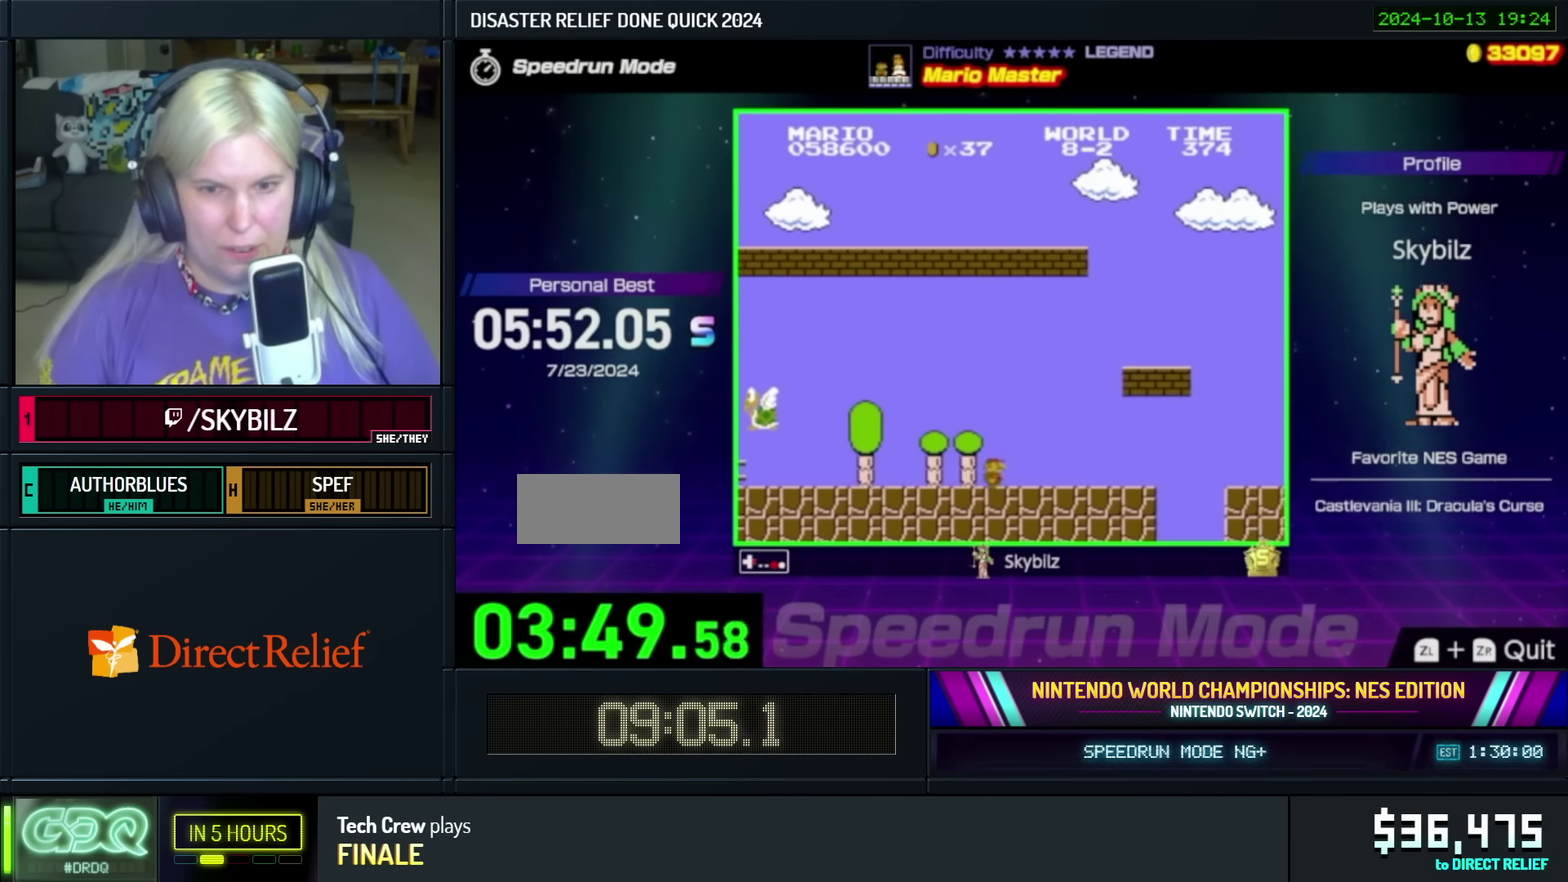
Gameplay with a controller (Nintendo layout); each line is a JSON object with the inputs held at the frame after it. "events" lists button and stick changes between this image and that frame as [ms after this image, input, new state], when the widget could be followed in between. Not read: L3 R3.
{"buttons": ["A", "B", "DPAD_RIGHT"], "events": [[416, "A", "down"]]}
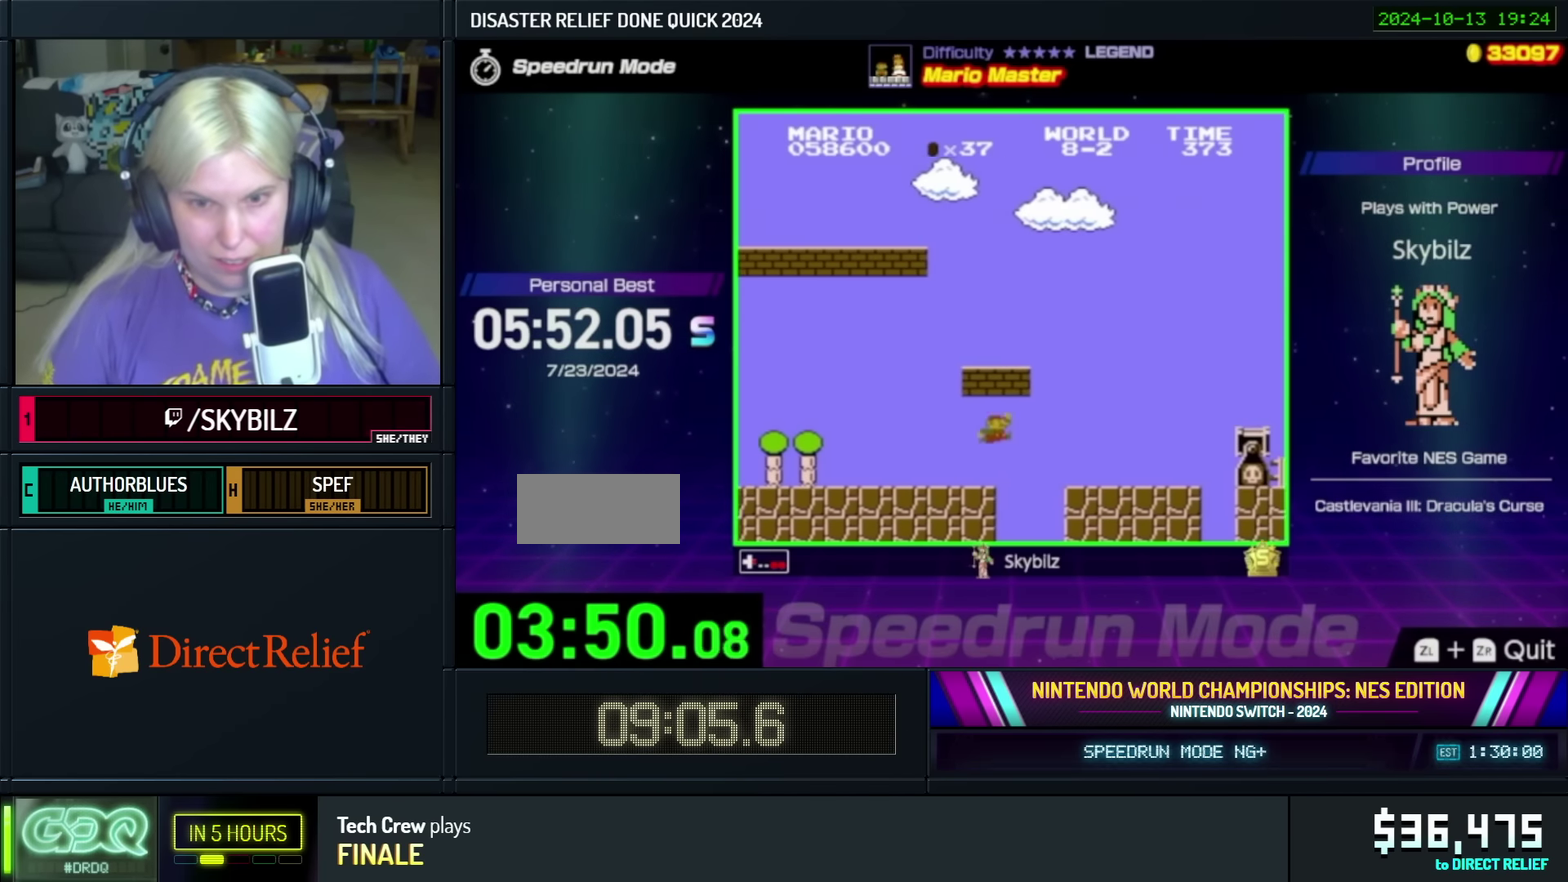
{"buttons": ["A", "B", "DPAD_RIGHT"], "events": [[250, "A", "up"], [416, "A", "down"]]}
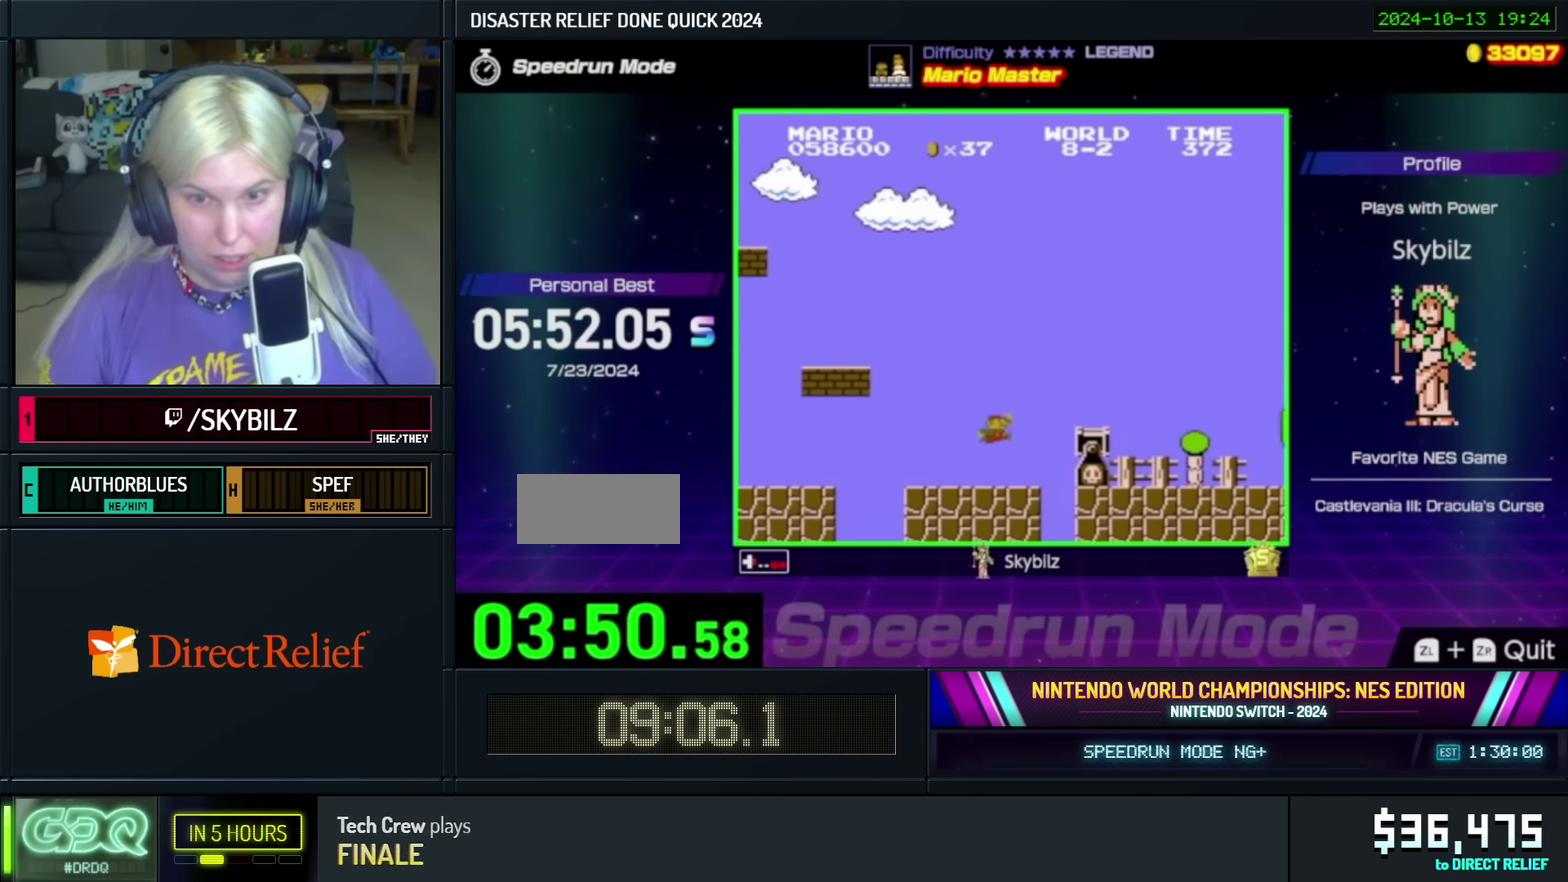
{"buttons": ["A", "B", "DPAD_RIGHT"], "events": [[16, "A", "up"], [50, "DPAD_RIGHT", "up"], [200, "DPAD_LEFT", "down"], [350, "DPAD_LEFT", "up"], [350, "DPAD_RIGHT", "down"], [400, "A", "down"]]}
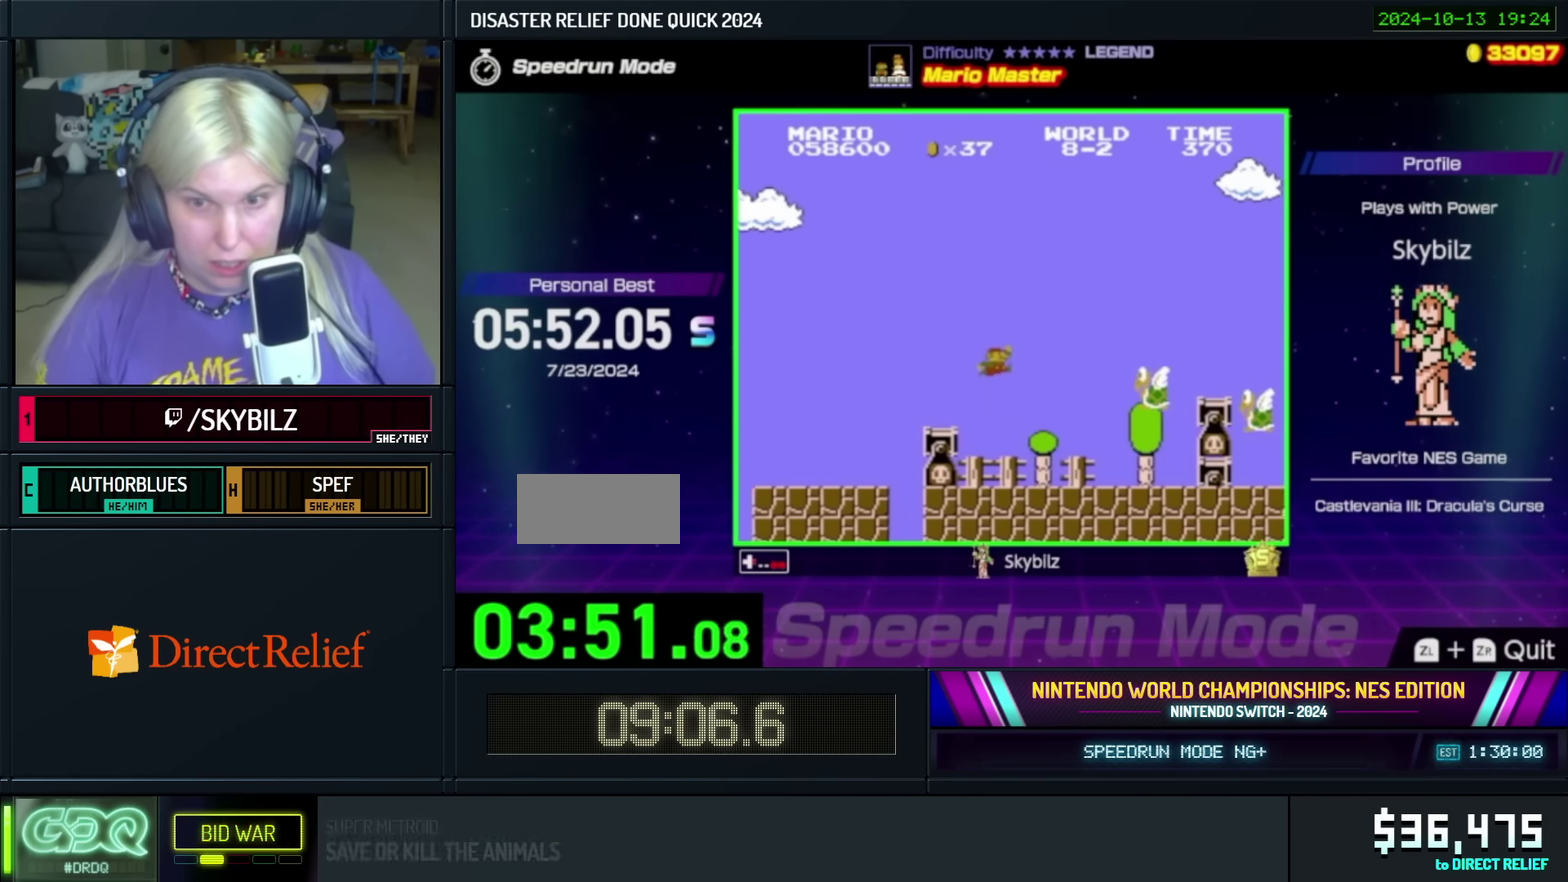
{"buttons": ["B", "DPAD_RIGHT"], "events": [[316, "A", "up"]]}
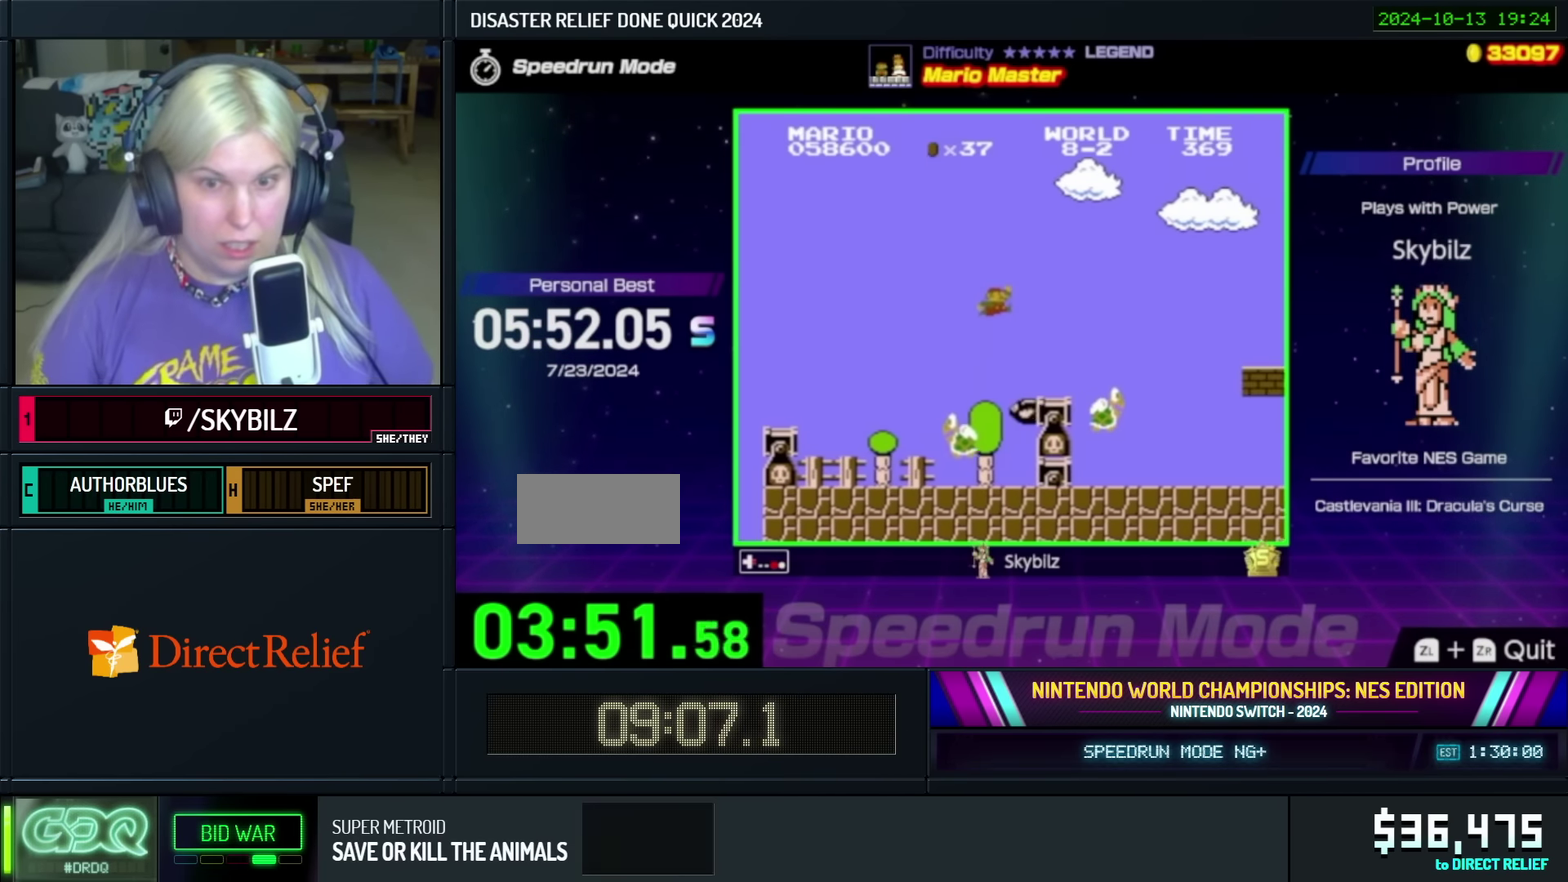
{"buttons": ["B", "DPAD_RIGHT"], "events": [[216, "A", "down"], [416, "A", "up"]]}
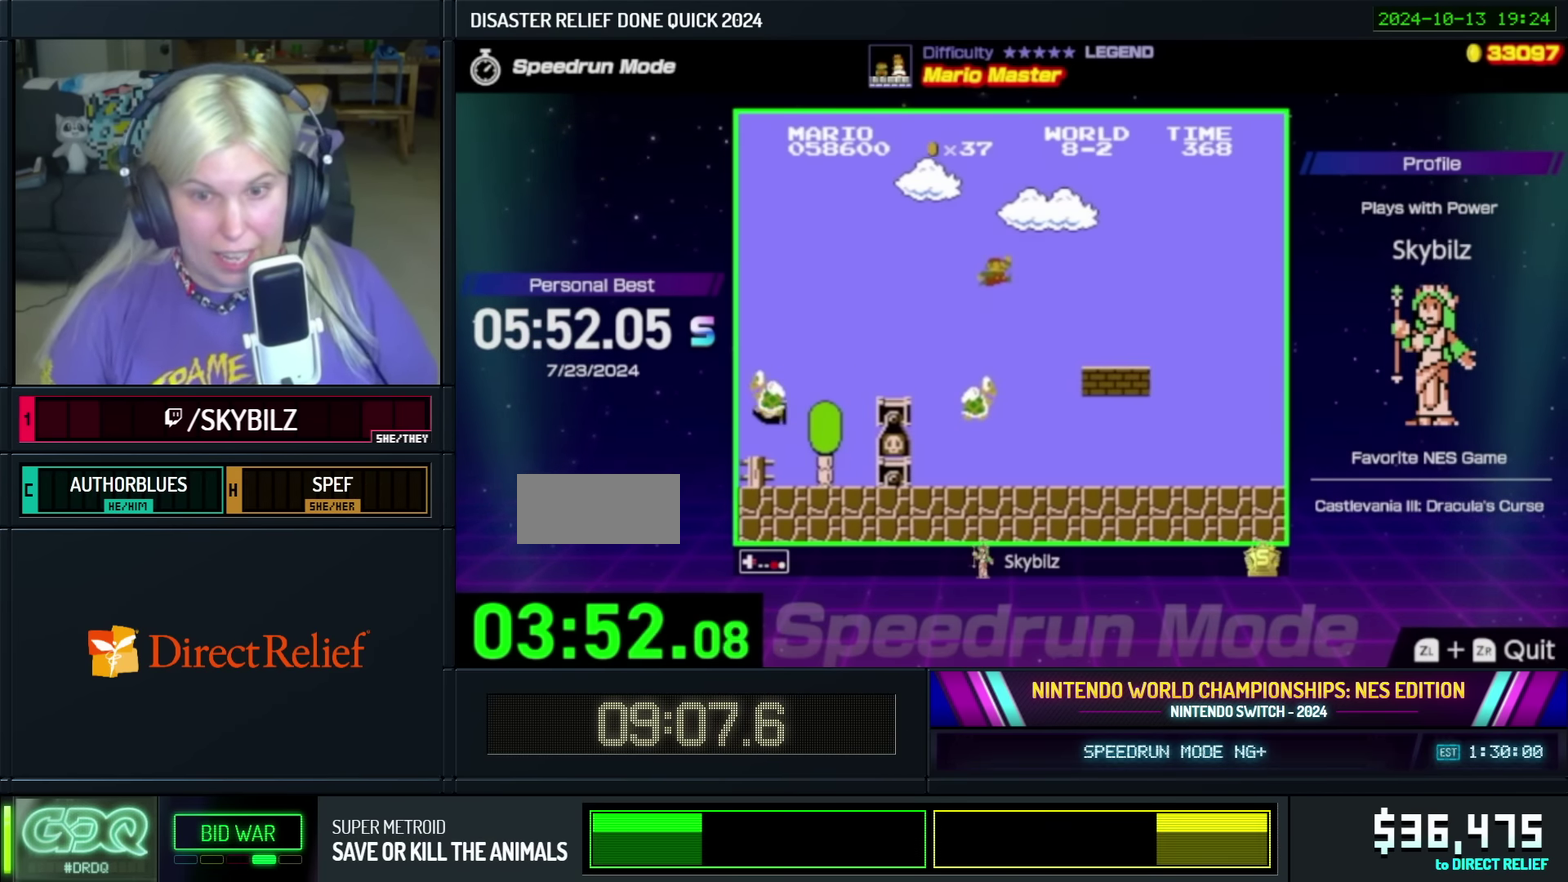
{"buttons": ["B", "DPAD_RIGHT"], "events": [[350, "A", "down"], [500, "A", "up"]]}
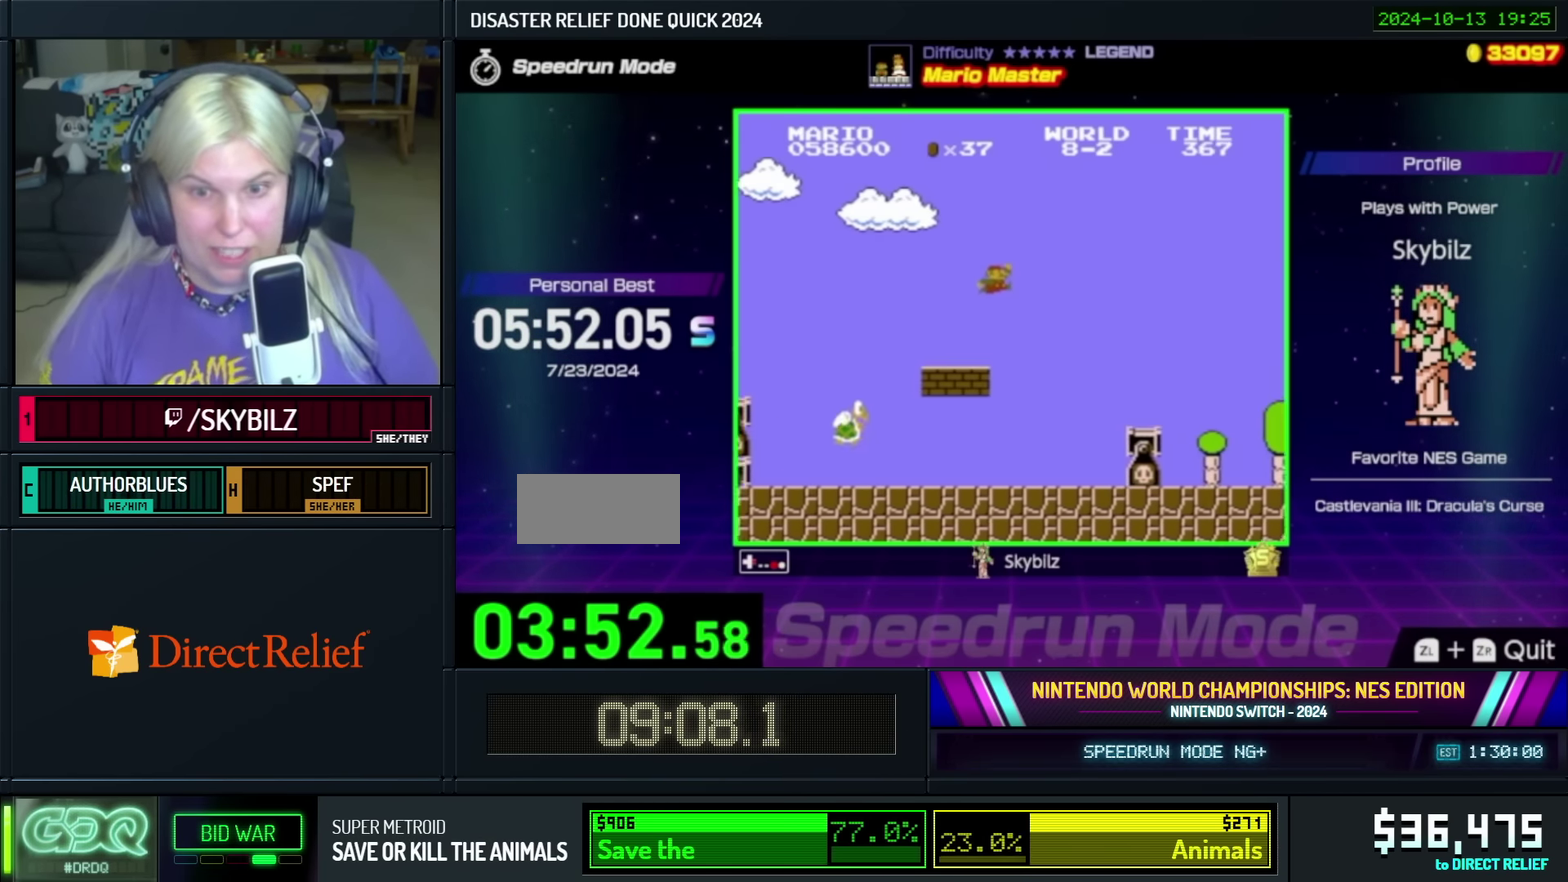
{"buttons": ["B", "DPAD_RIGHT"], "events": [[216, "DPAD_RIGHT", "up"], [300, "DPAD_LEFT", "down"], [400, "DPAD_UP", "down"], [416, "DPAD_LEFT", "up"], [450, "DPAD_RIGHT", "down"], [450, "DPAD_UP", "up"]]}
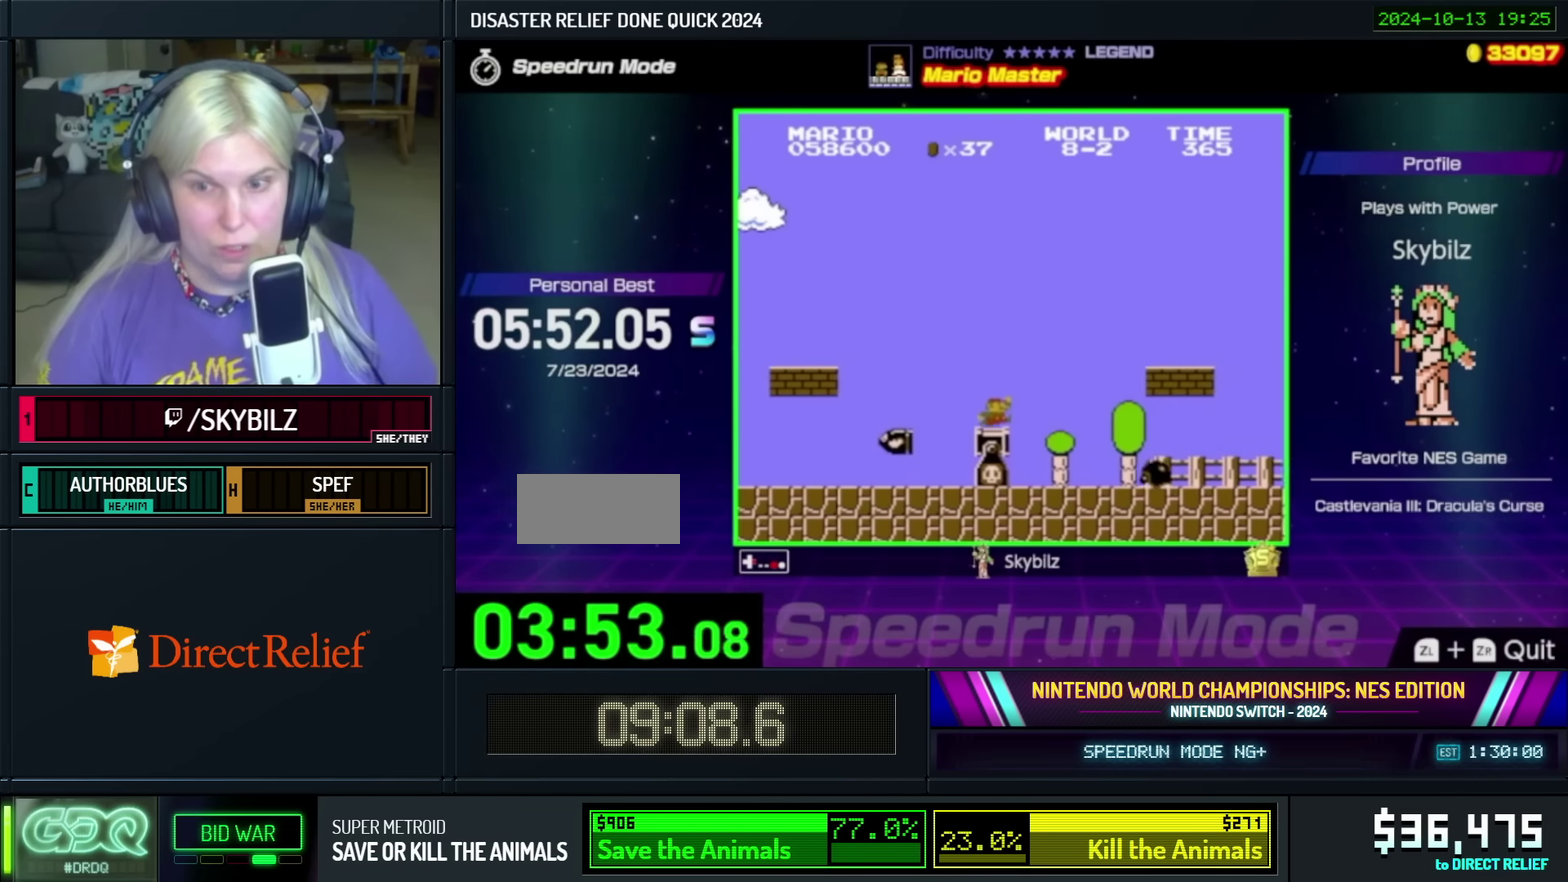
{"buttons": ["B", "DPAD_RIGHT"], "events": [[50, "A", "down"], [250, "A", "up"]]}
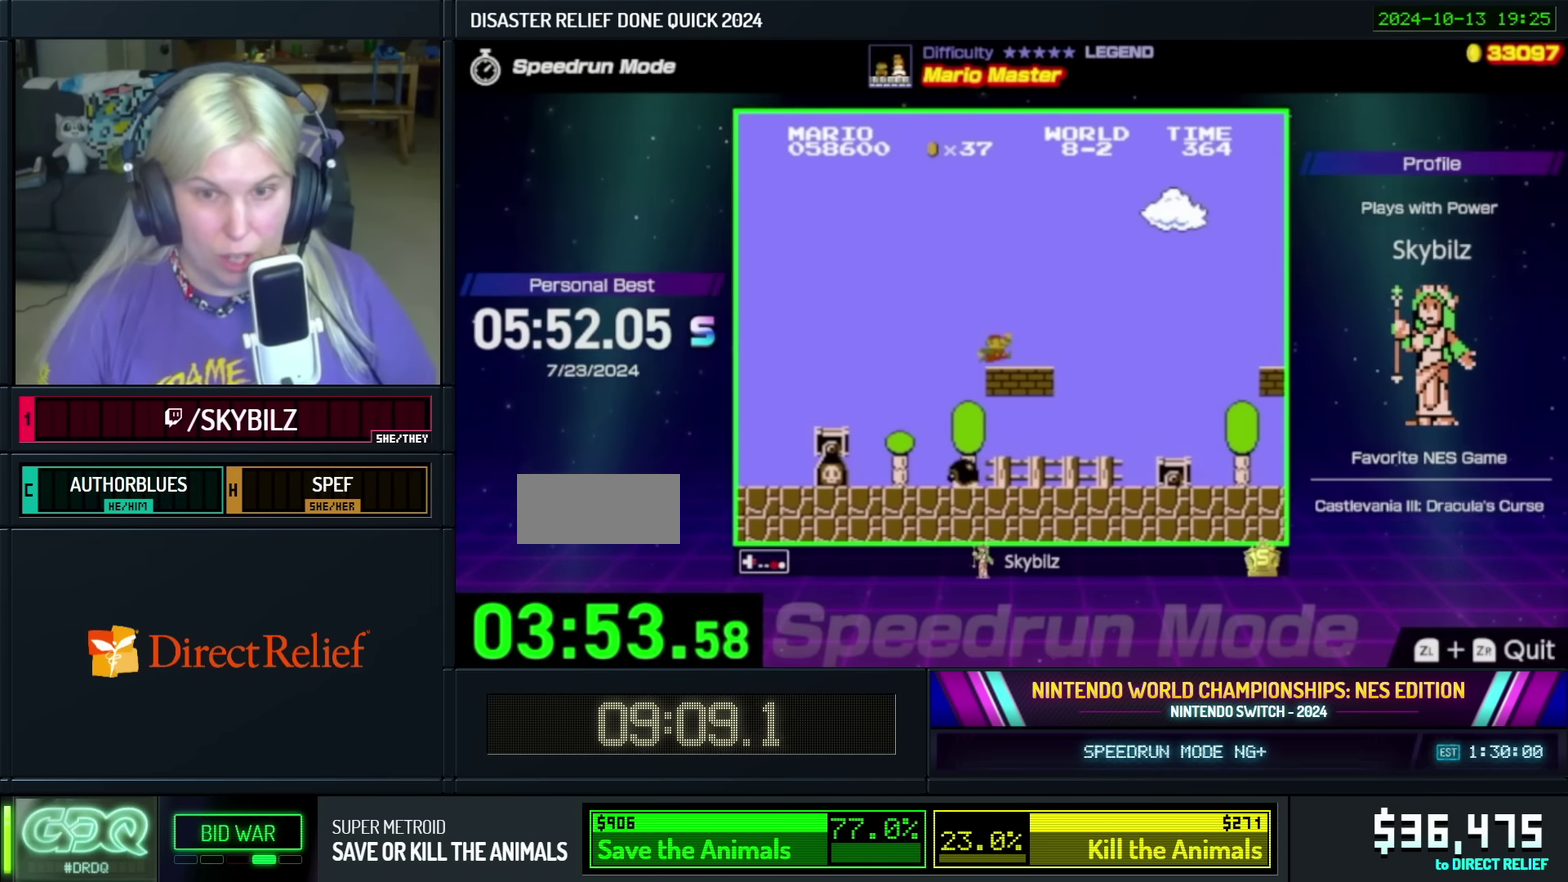
{"buttons": ["A", "B", "DPAD_RIGHT"], "events": [[150, "A", "down"]]}
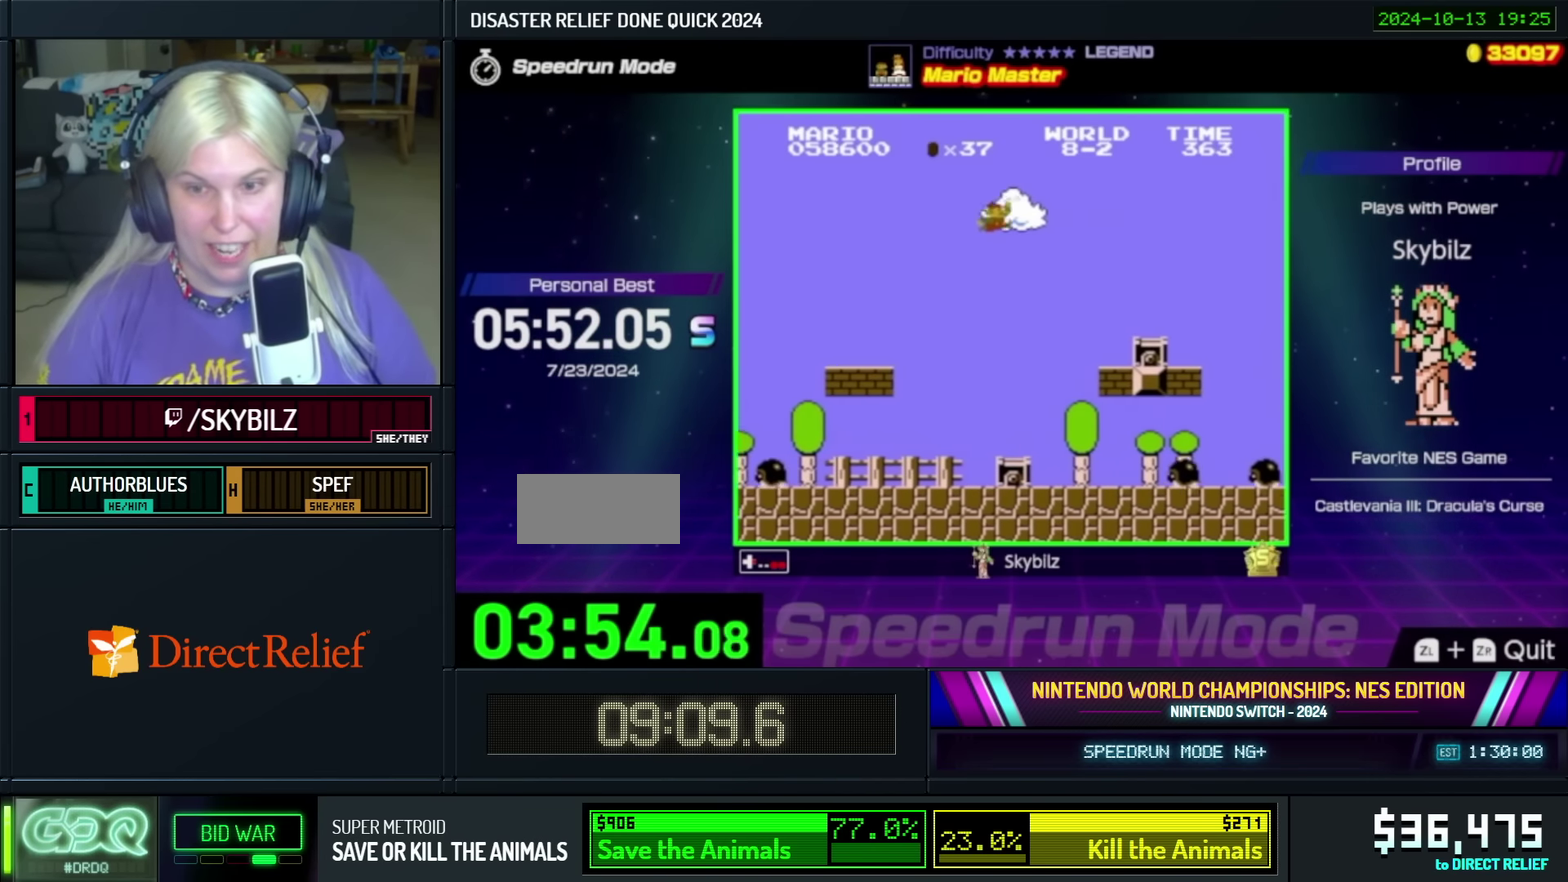
{"buttons": ["B", "DPAD_RIGHT"], "events": [[100, "A", "up"], [250, "DPAD_UP", "down"], [266, "DPAD_RIGHT", "up"], [300, "DPAD_LEFT", "down"], [300, "DPAD_UP", "up"], [433, "DPAD_LEFT", "up"], [433, "DPAD_RIGHT", "down"]]}
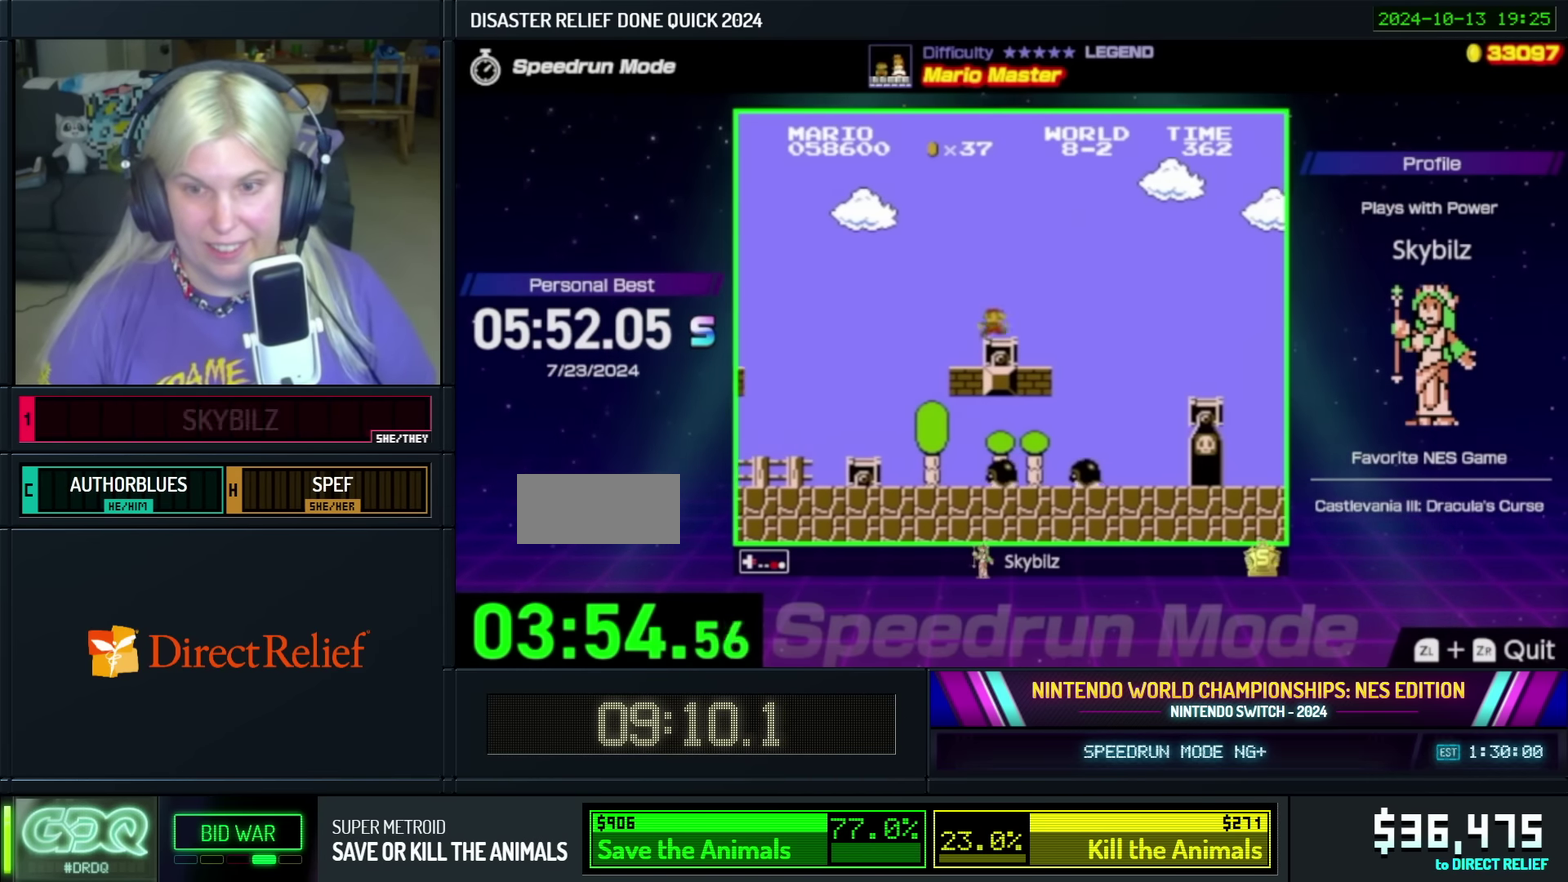
{"buttons": ["B", "DPAD_RIGHT"], "events": [[33, "A", "down"], [200, "A", "up"]]}
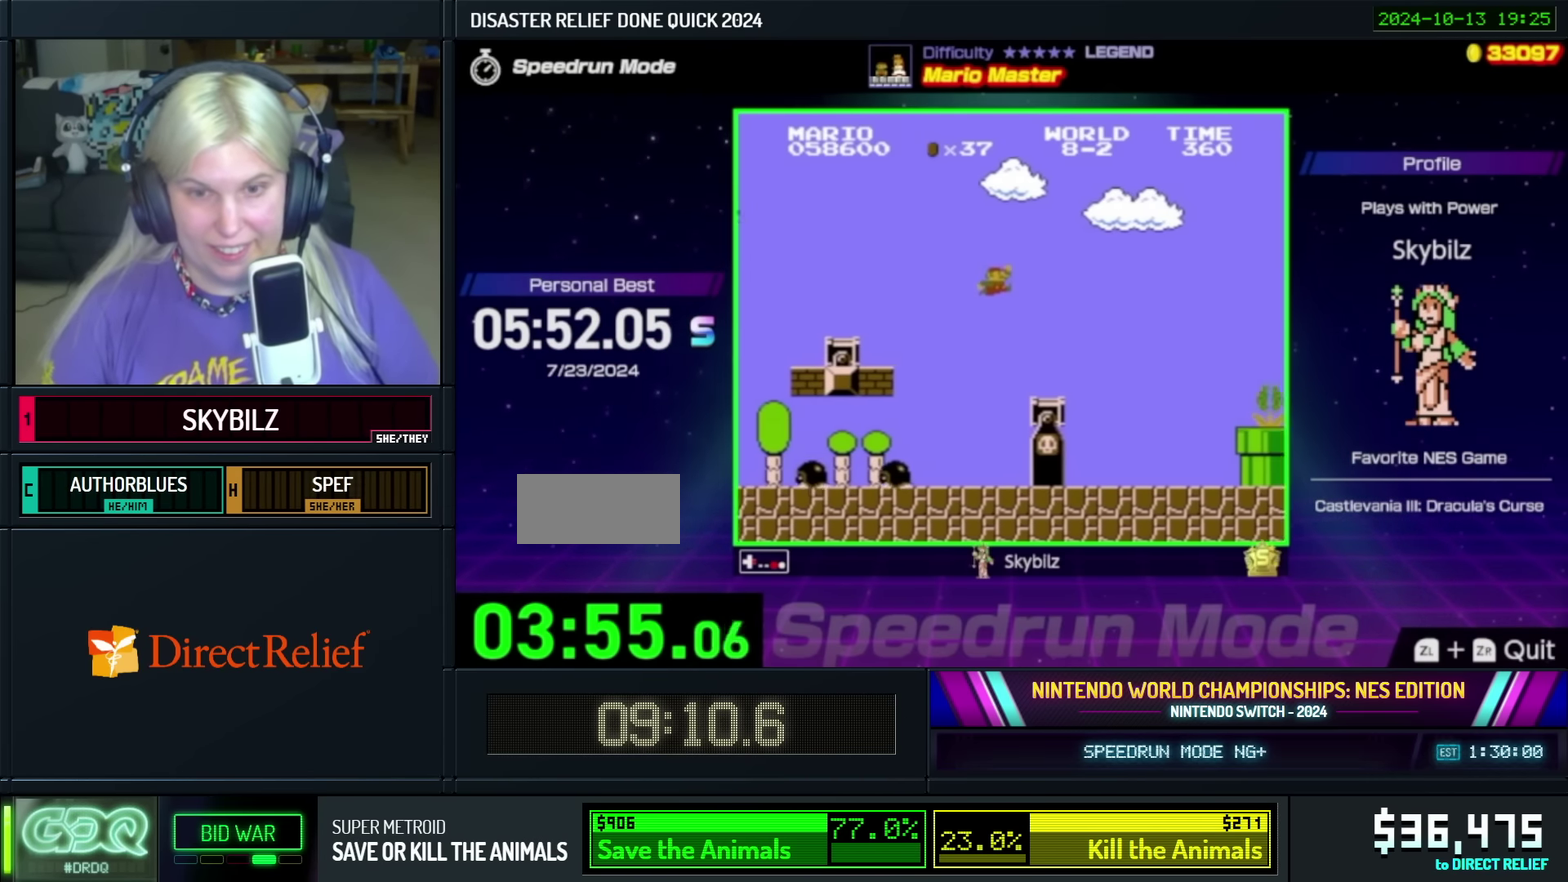
{"buttons": ["B", "DPAD_RIGHT"], "events": []}
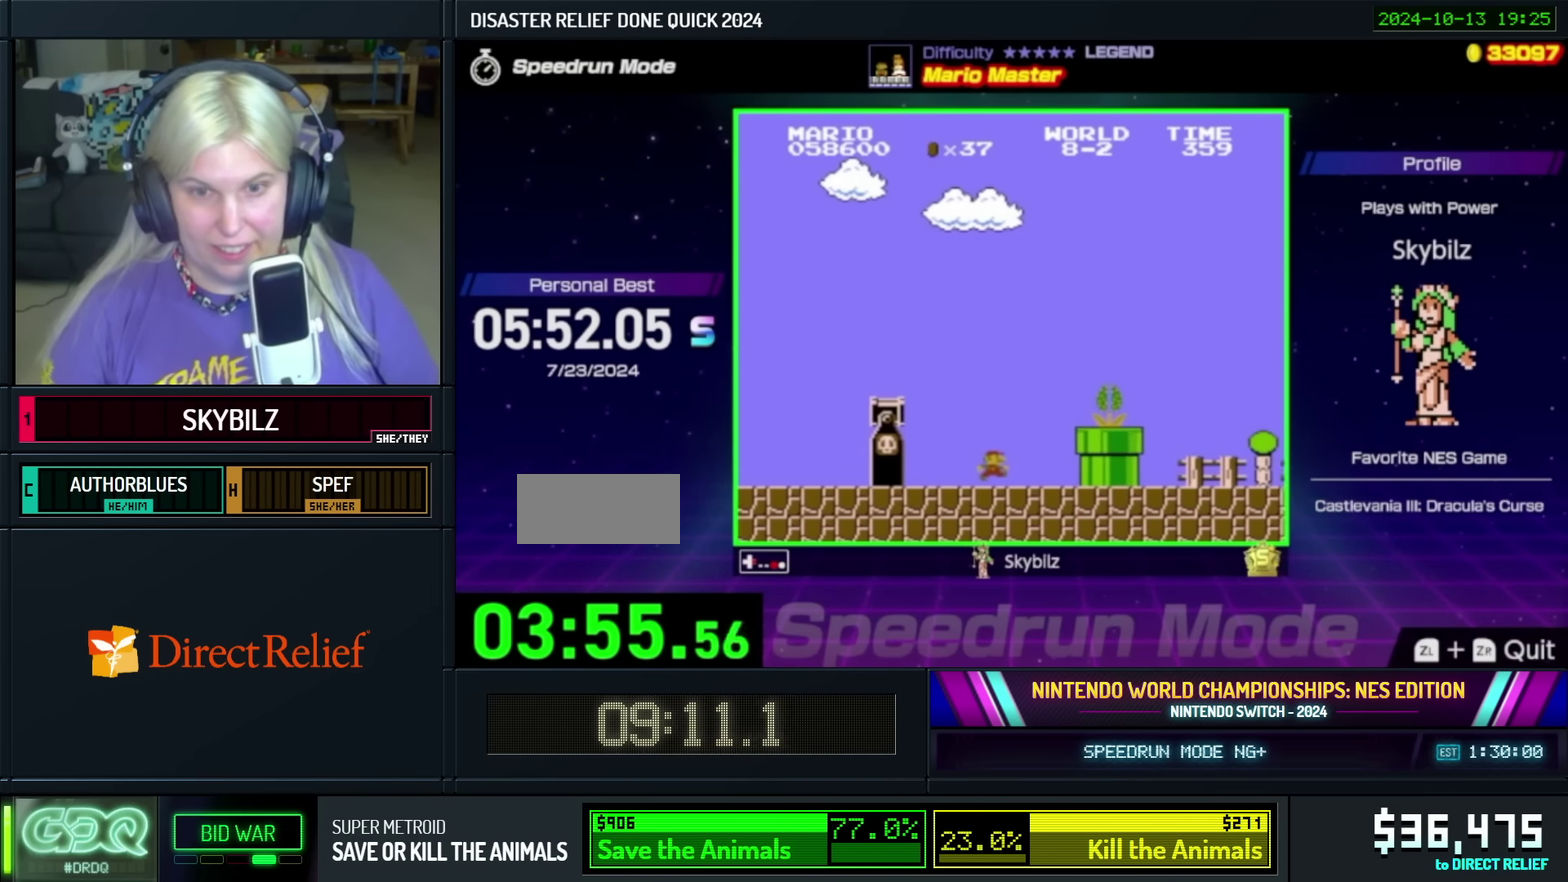
{"buttons": ["B", "DPAD_RIGHT"], "events": [[233, "DPAD_RIGHT", "up"], [366, "DPAD_RIGHT", "down"]]}
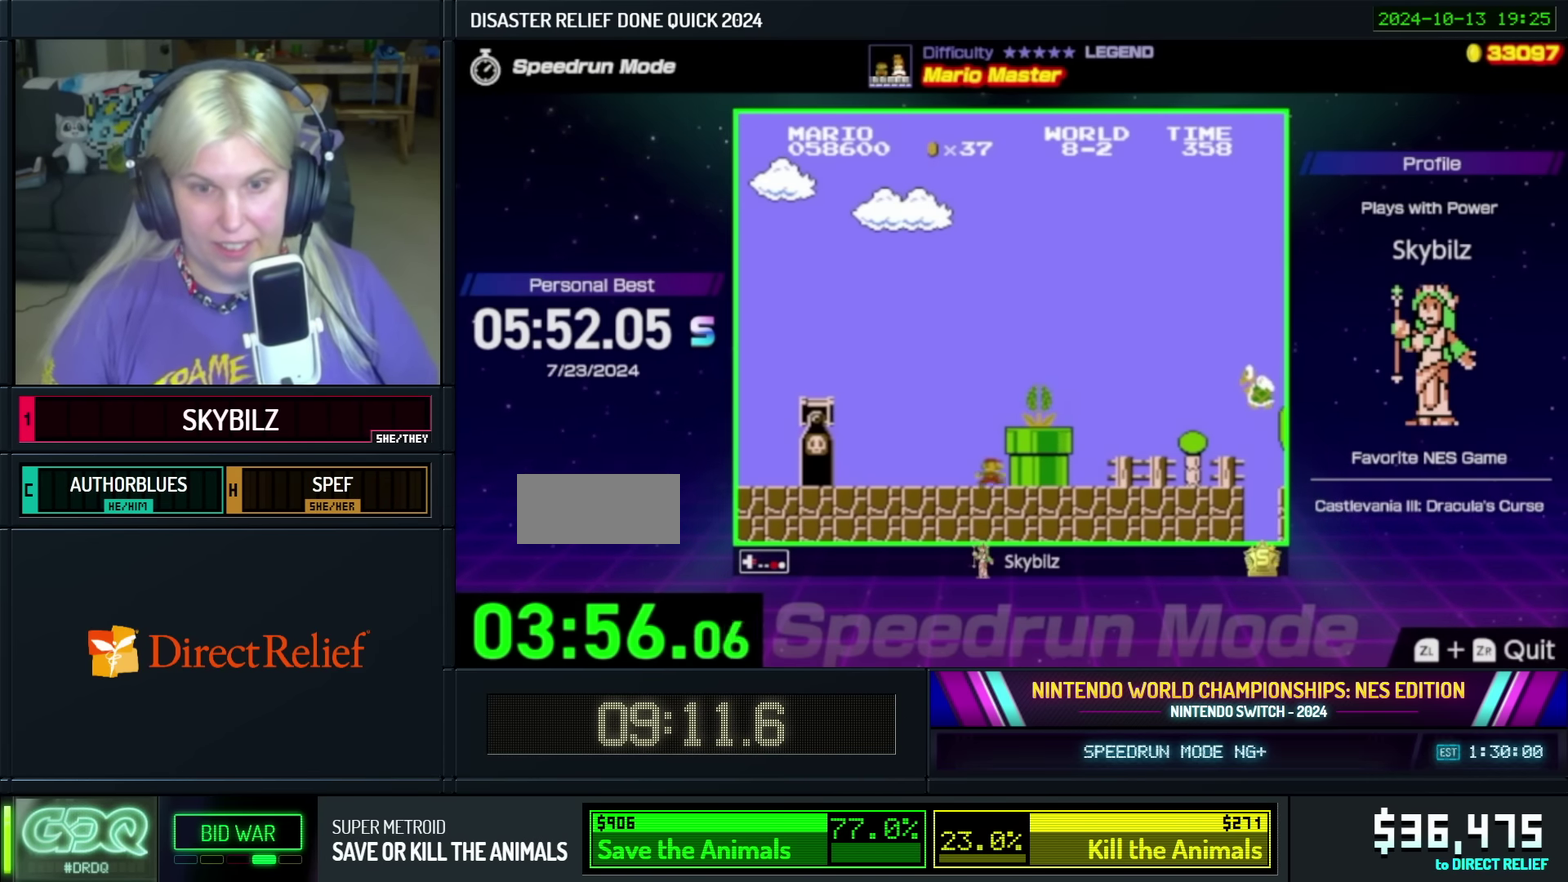
{"buttons": ["B", "DPAD_RIGHT"], "events": [[133, "A", "down"], [416, "A", "up"]]}
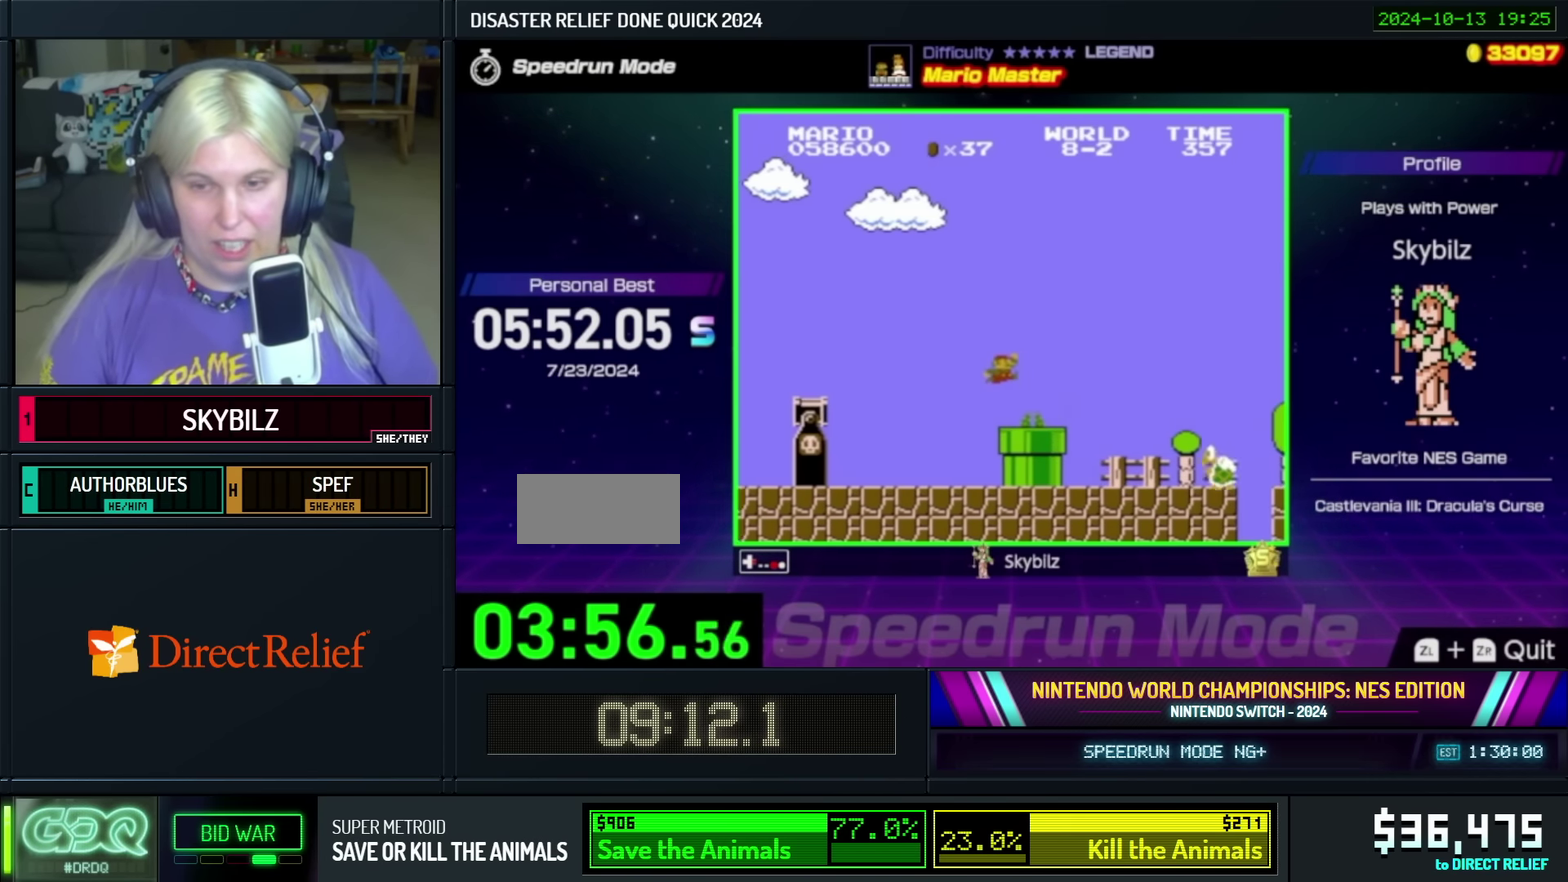
{"buttons": ["A", "B", "DPAD_RIGHT"], "events": [[350, "A", "down"]]}
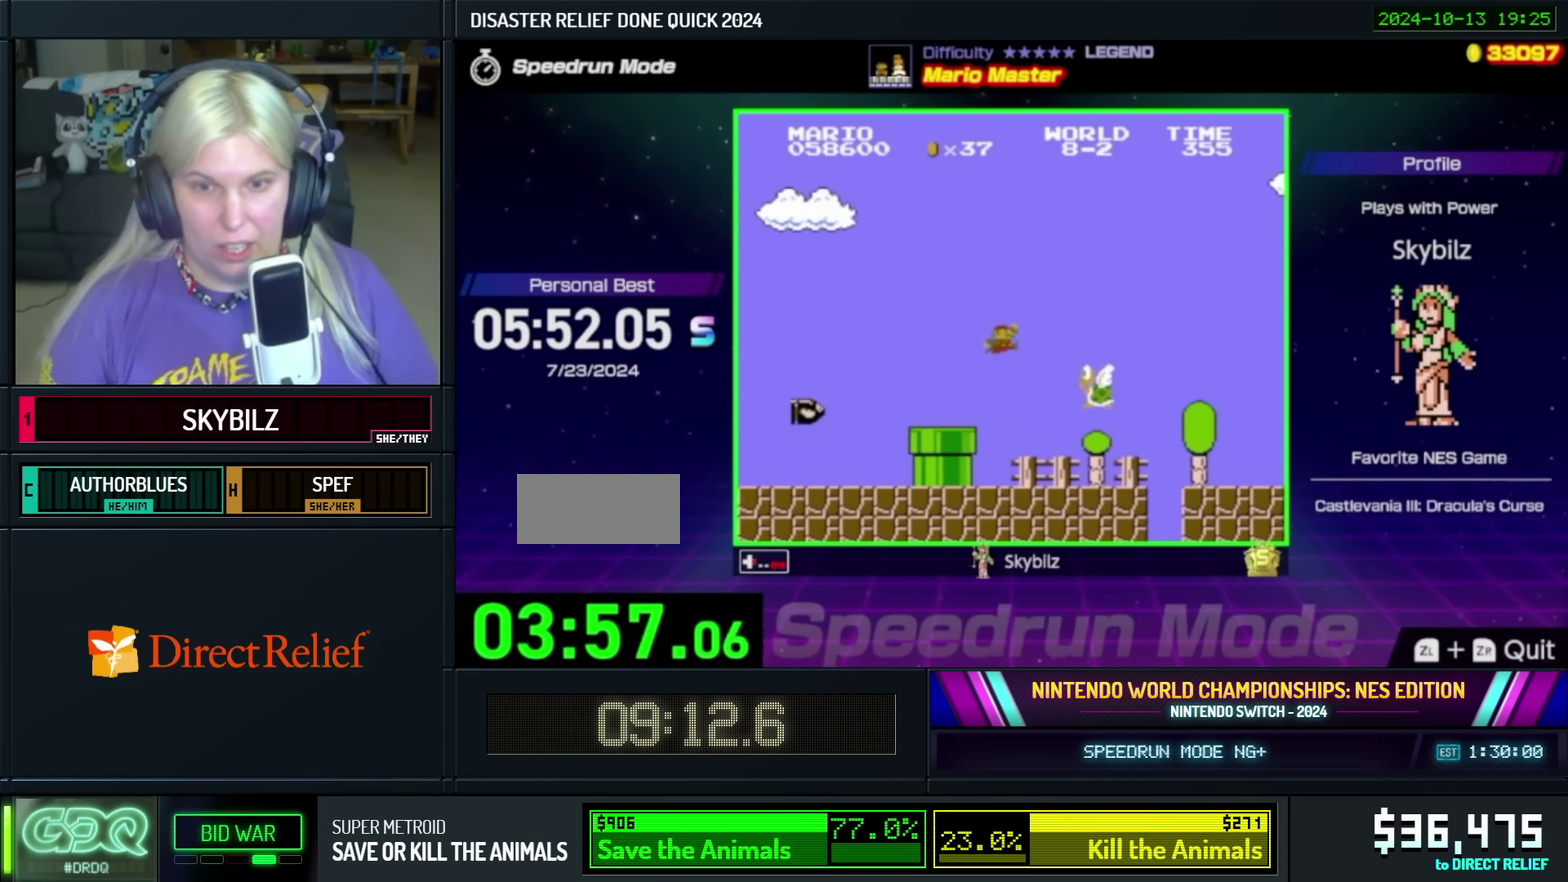
{"buttons": ["B", "DPAD_RIGHT"], "events": [[50, "A", "up"]]}
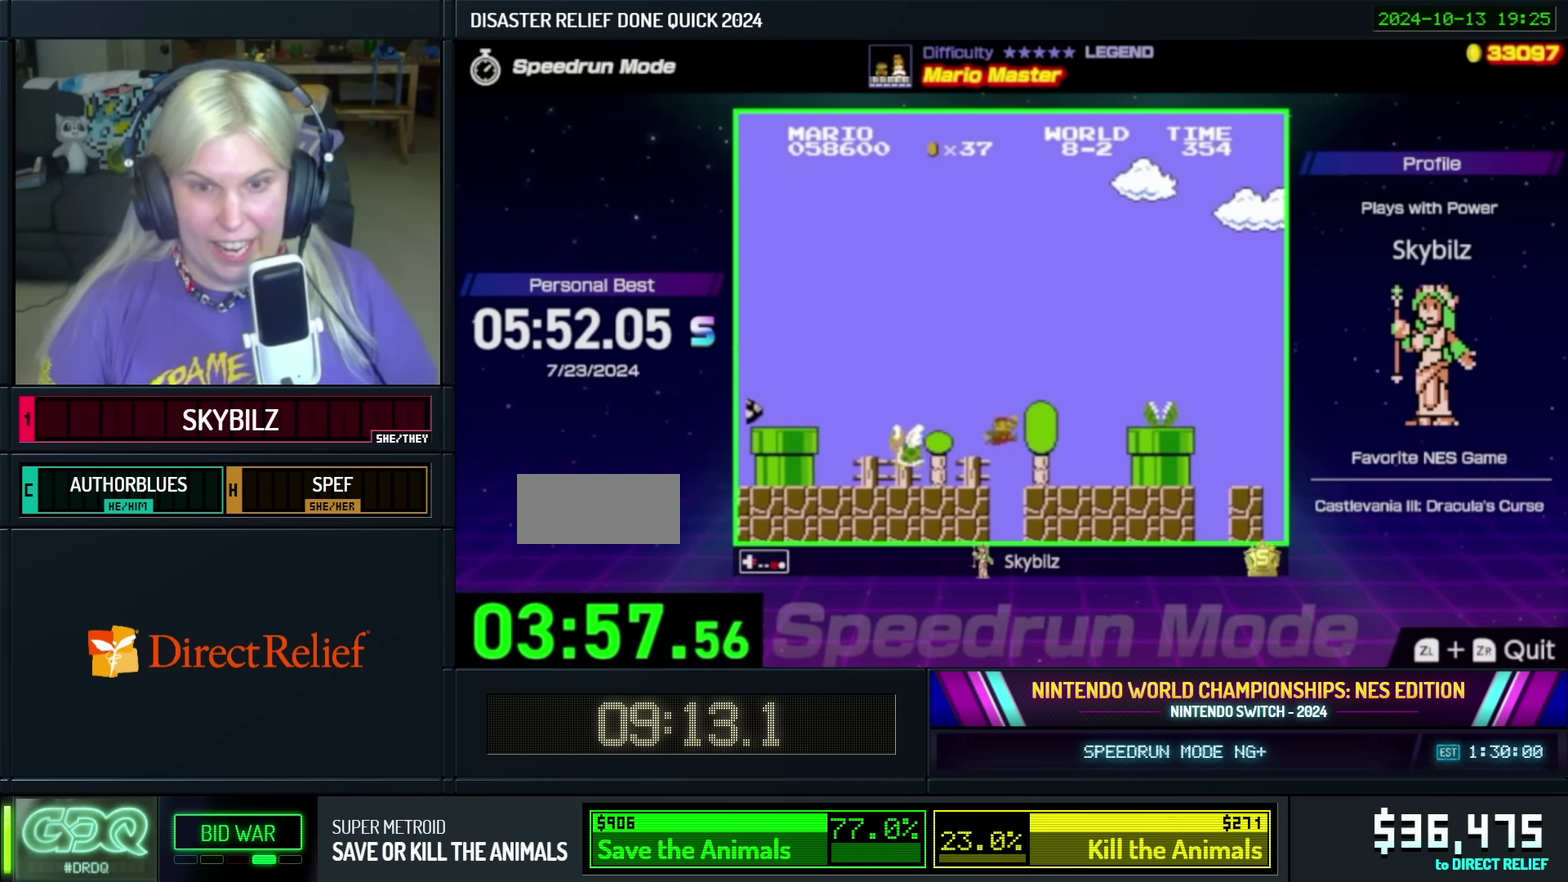
{"buttons": ["A", "B", "DPAD_RIGHT"], "events": [[400, "A", "down"]]}
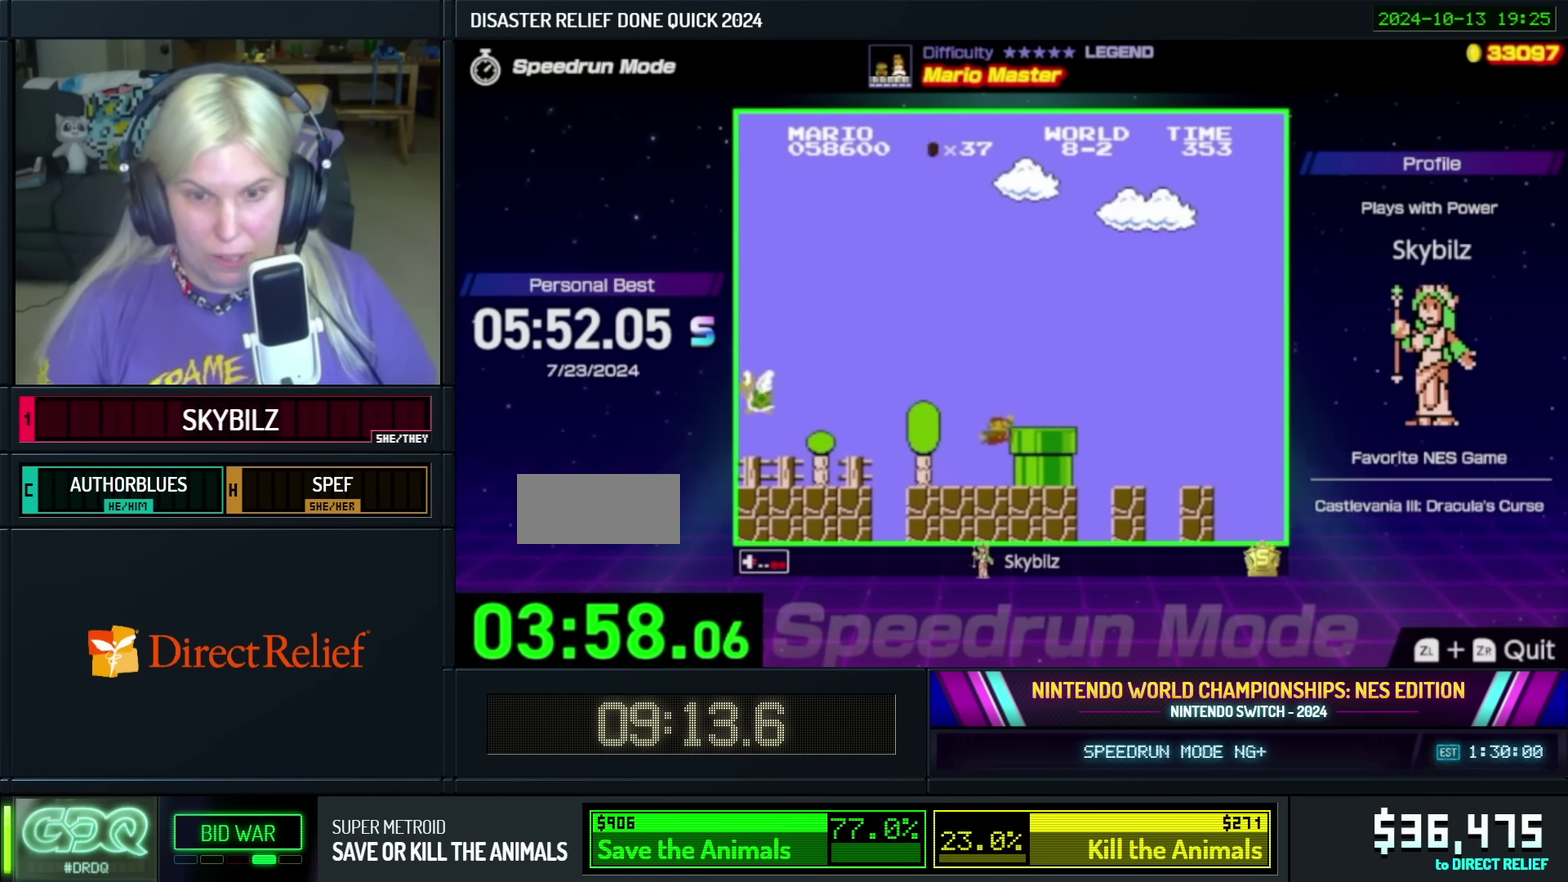
{"buttons": ["B", "DPAD_RIGHT"], "events": [[16, "A", "up"], [333, "A", "down"], [450, "A", "up"]]}
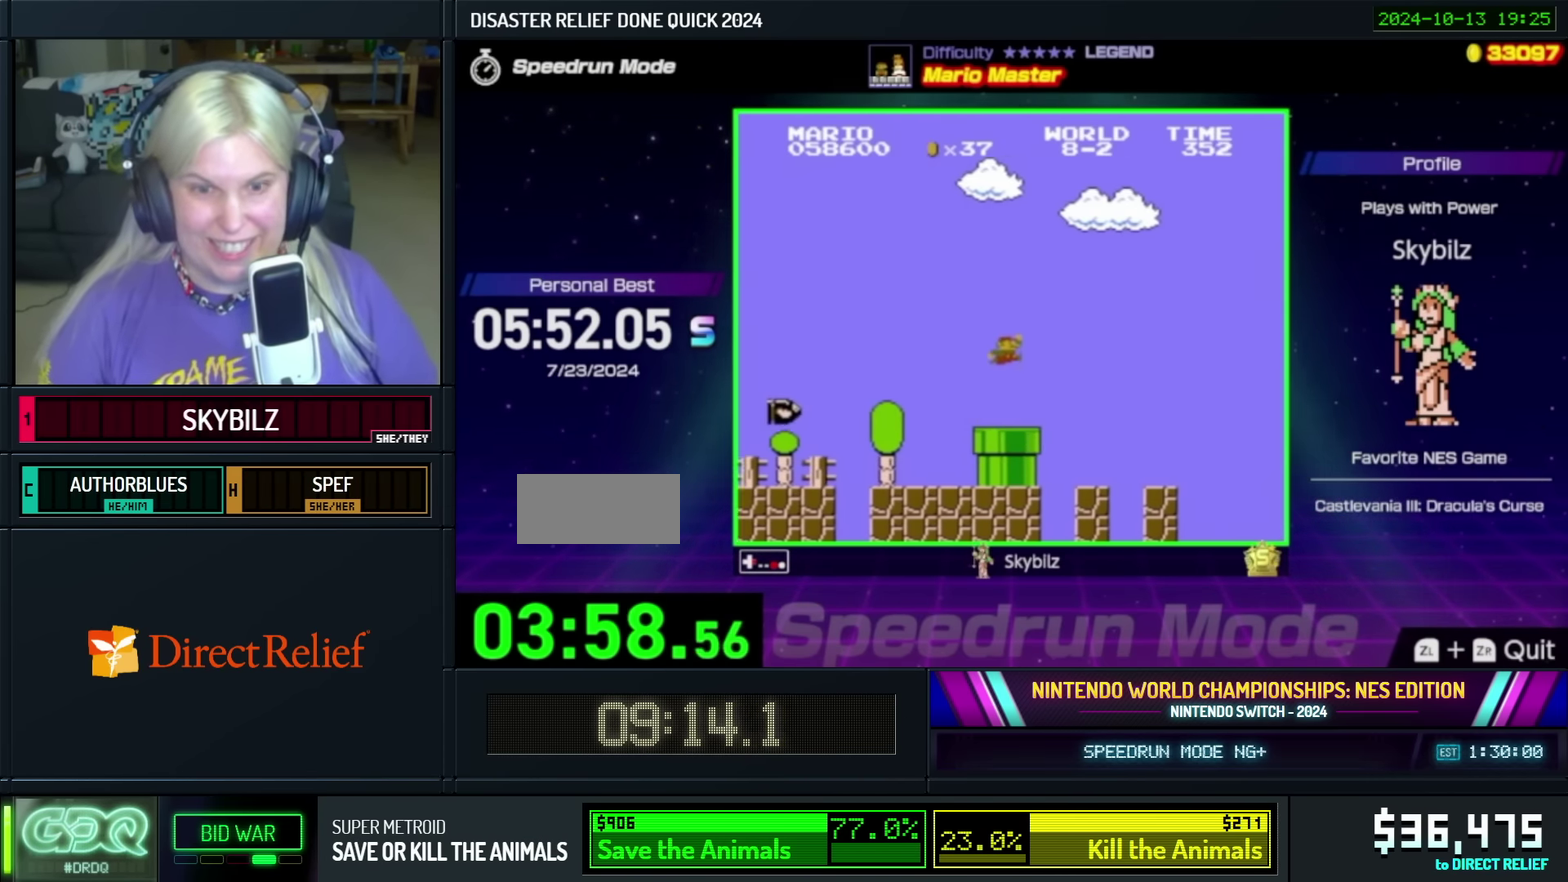
{"buttons": ["B", "DPAD_RIGHT"], "events": [[150, "DPAD_RIGHT", "up"], [233, "DPAD_LEFT", "down"], [400, "DPAD_LEFT", "up"], [400, "DPAD_RIGHT", "down"]]}
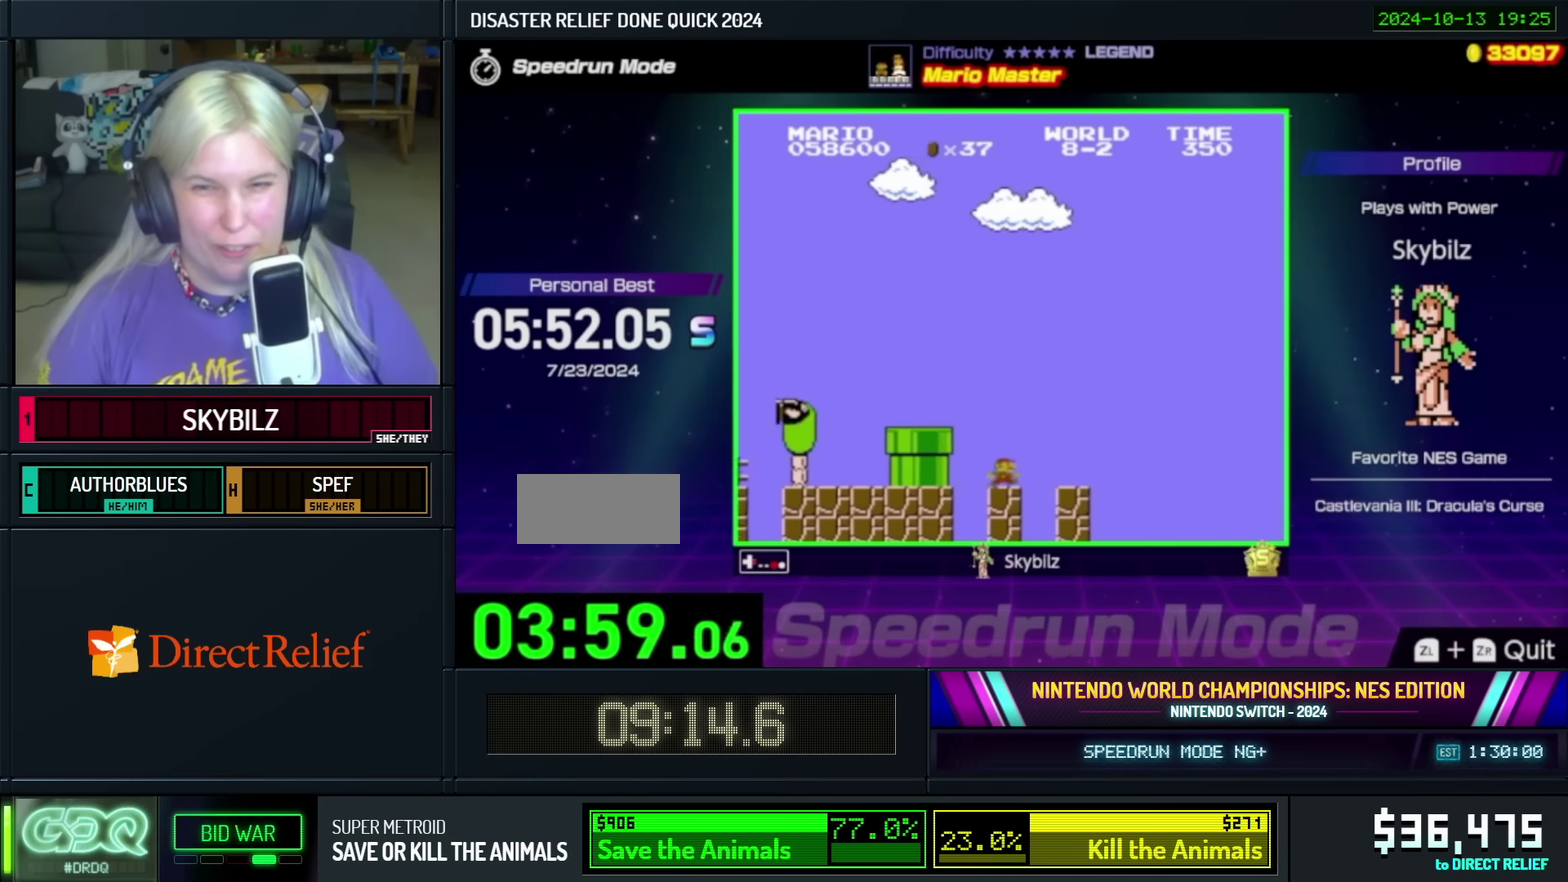
{"buttons": ["A", "B", "DPAD_RIGHT"], "events": [[266, "A", "down"]]}
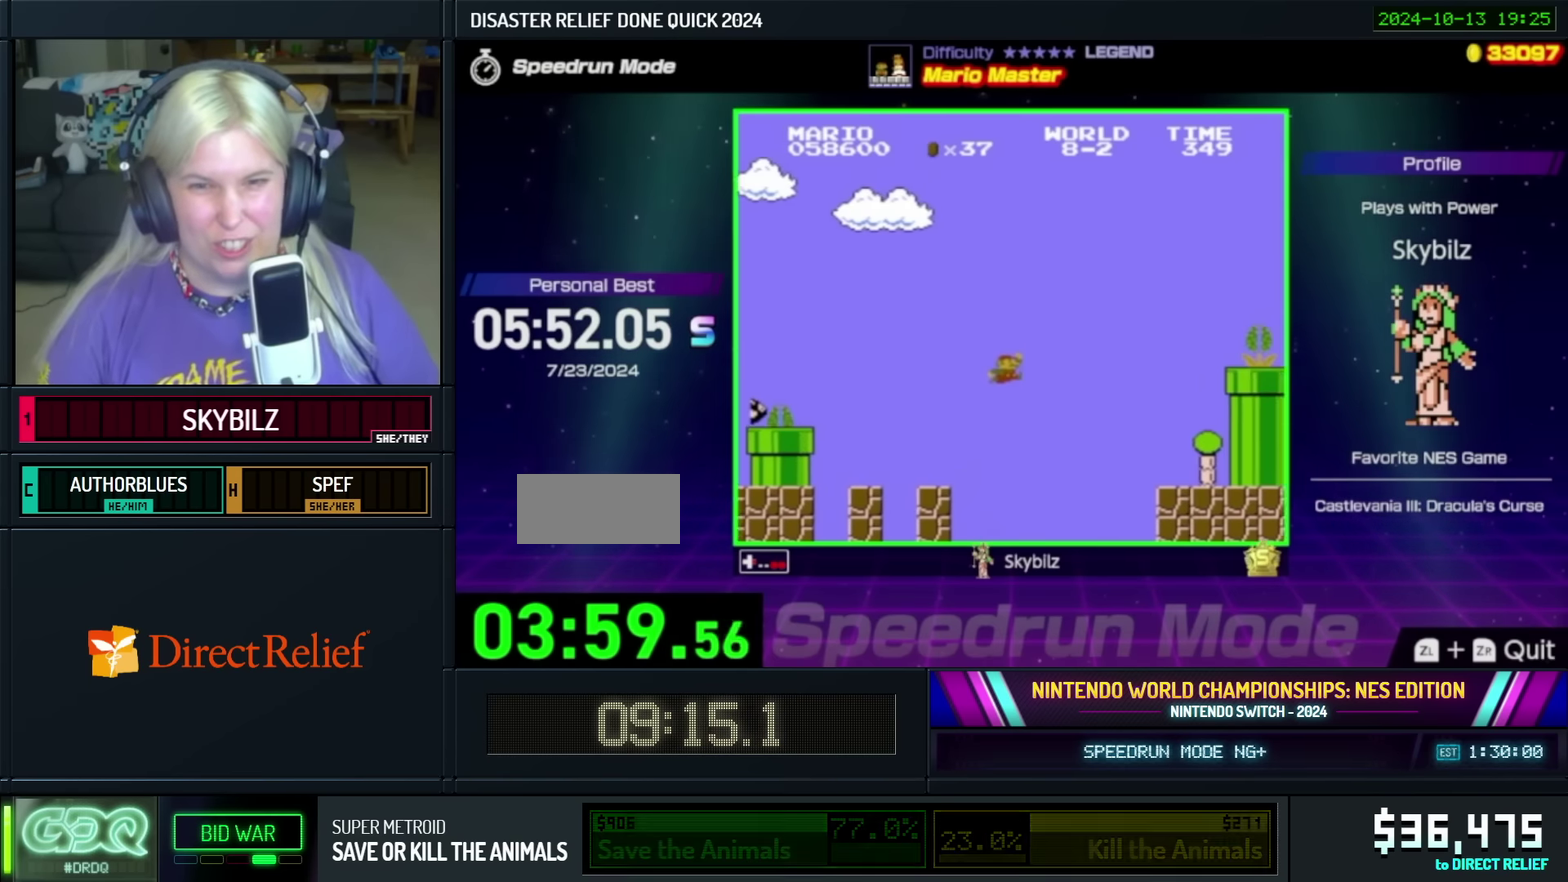
{"buttons": ["B", "DPAD_LEFT"], "events": [[116, "A", "up"], [350, "DPAD_RIGHT", "up"], [366, "DPAD_LEFT", "down"]]}
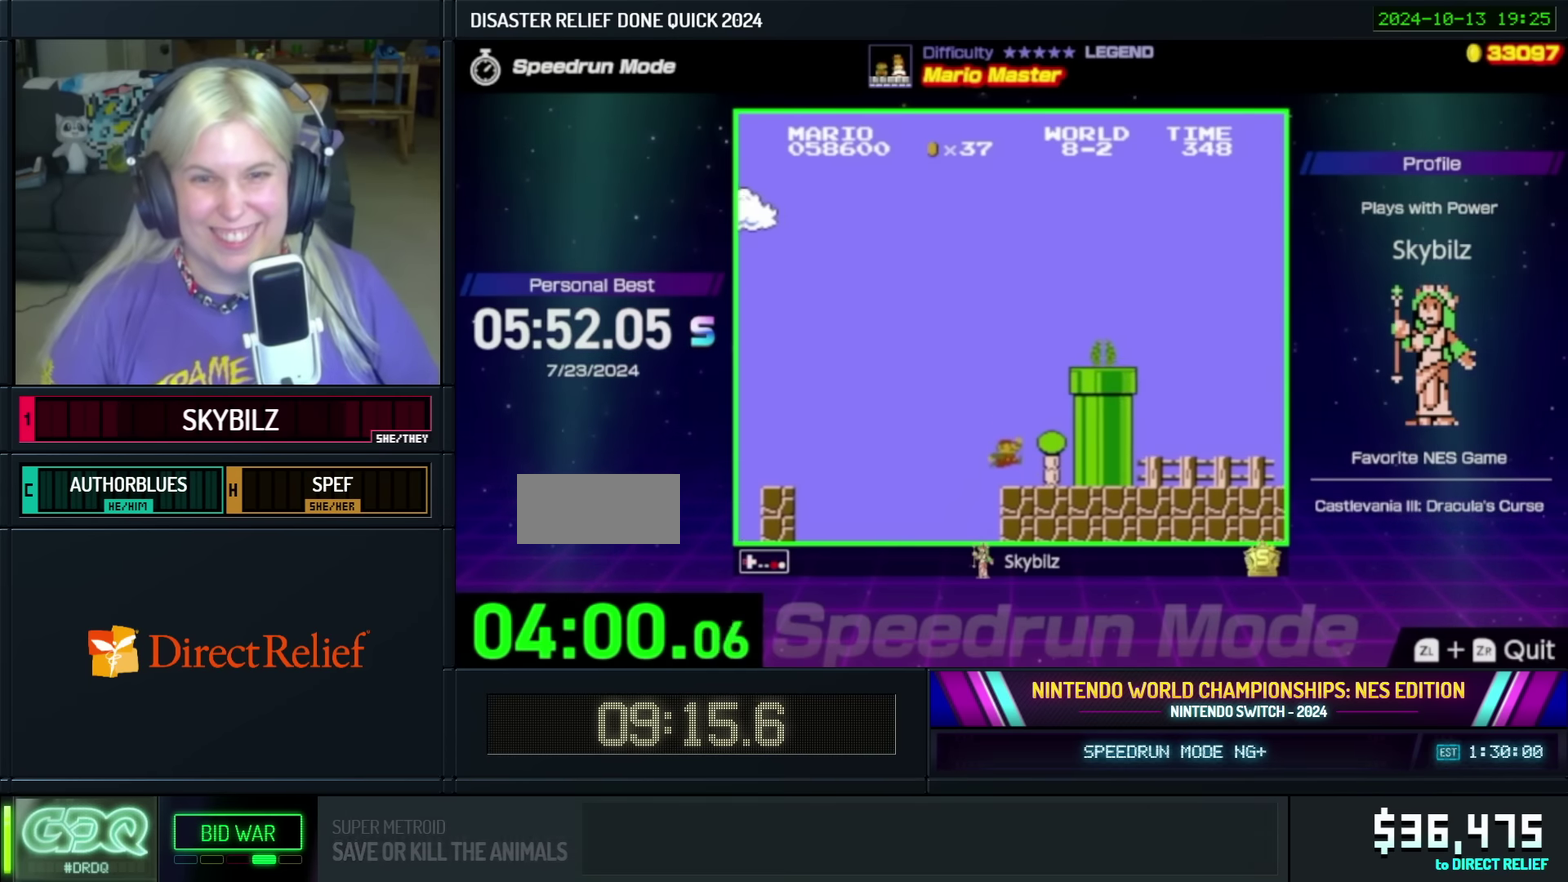
{"buttons": ["B", "DPAD_RIGHT"], "events": [[33, "DPAD_LEFT", "up"], [33, "DPAD_RIGHT", "down"], [116, "A", "down"], [416, "A", "up"]]}